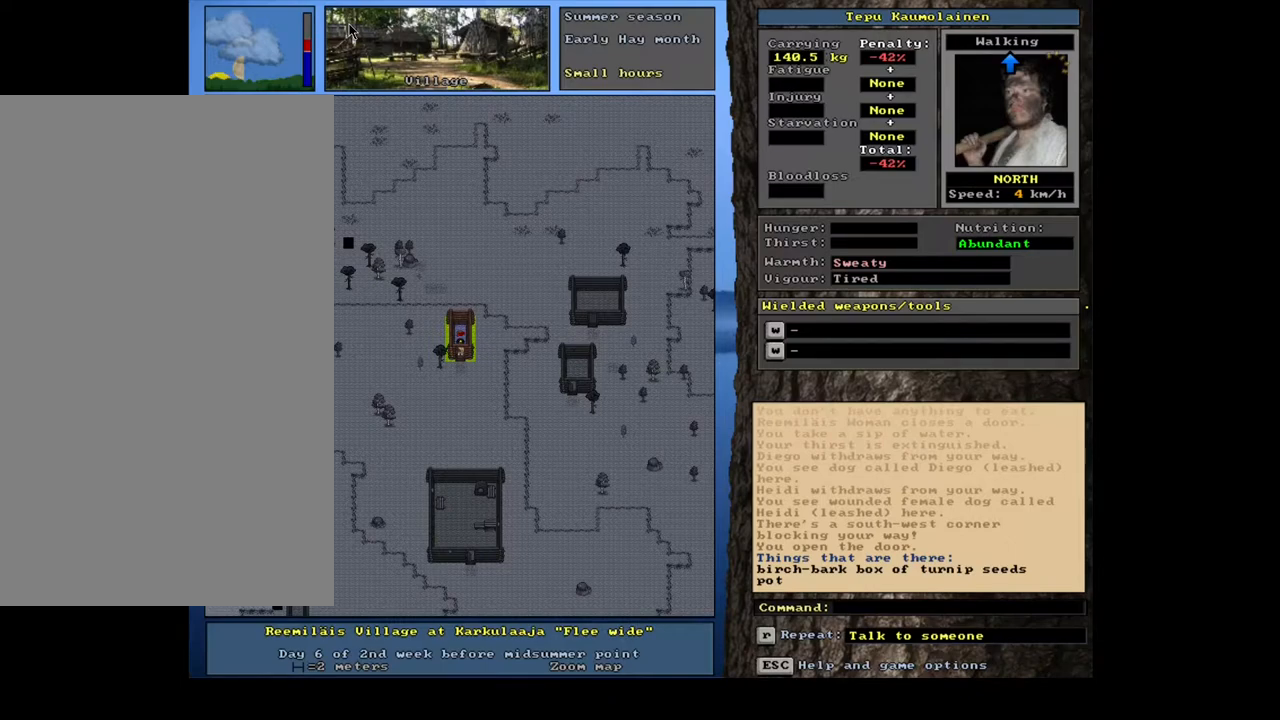
Gameplay with keyboard and mouse; each line is a JSON object with the keys and mouse buttons held at the frame after it. "events" lists presses ("down") and releases ("up") of ".", "/", "0", "1", "2", "3", "4", "5", "6", "7", "8", "9", "a", "alt_l", "alt_r", "b", "backslash", "backspace", "c", "caps_lock", "comma", "ctrl_l", "ctrl_r", "d", "e", "equals", "escape", "f", "f1", "f10", "f11", "f12", "f2", "f3", "f4", "f5", "f6", "f7", "f8", "f9", "g", "h", "i", "j", "k", "l", "lbracket", "left", "m", "minus", "n", "num0", "num1", "num2", "num3", "num4", "num5", "num6", "num7", "num8", "num9", "o", "p", "q", "quote", "r", "rbracket", "return", "right", "s", "semicolon", "shift_l", "shift_r", "space", "super", "t", "tab", "tilde", "u", "v", "w", "x", "y", "z", "mouse_left", "mouse_wheel", "mouse_right", "mouse_mb4" and "mouse_mb5" between this image and that frame as [ms after this image, input, new state], when the widget could be followed in between; "down" and "up" appear only as held states. "mouse_left", "mouse_wheel", "mouse_right", "mouse_mb4", "mouse_mb5" = the "left", "wheel", "right", "mb4", "mb5" buttons of the "mouse" list. No other keys are recorded. "wheel" means that the mouse wheel is clicked or scrolled. Mouse movement is not recorded. Not read: other_keys.
{"keys": ["num8"], "mouse": [], "events": [[200, "f3", "down"], [300, "f3", "up"], [434, "num8", "down"]]}
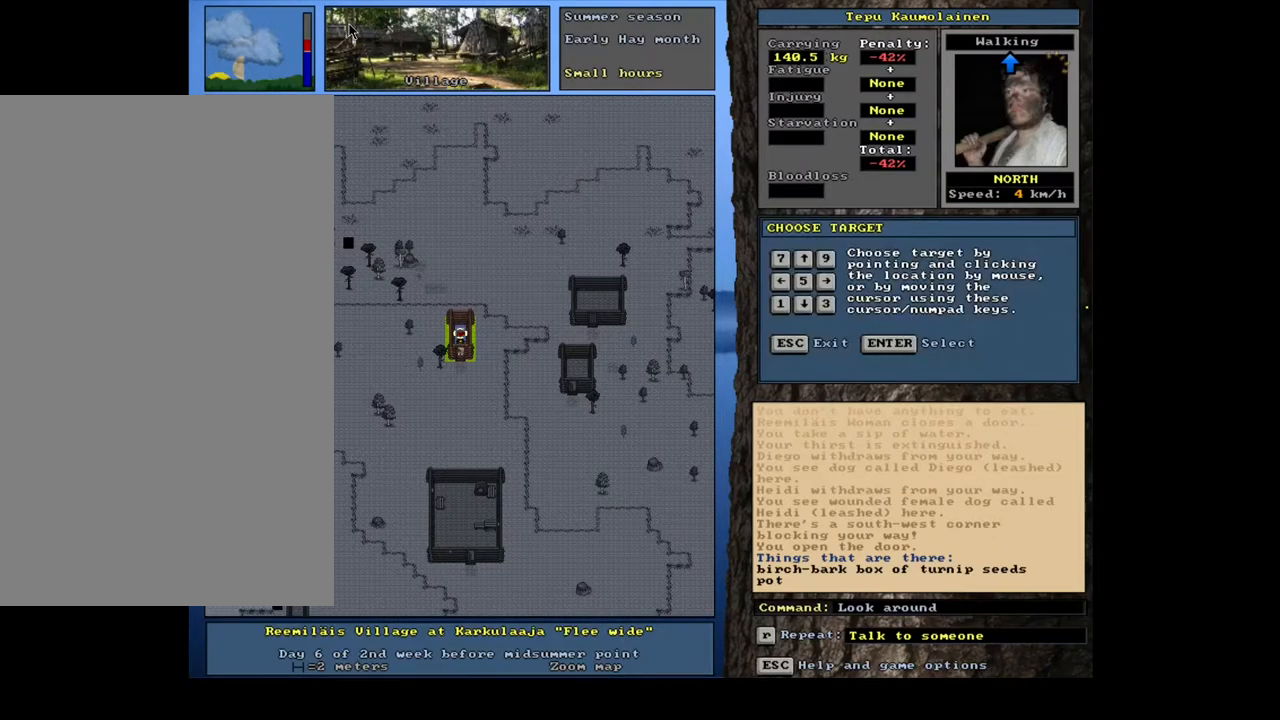
{"keys": [], "mouse": [], "events": [[17, "num8", "up"], [200, "num2", "down"], [267, "num2", "up"]]}
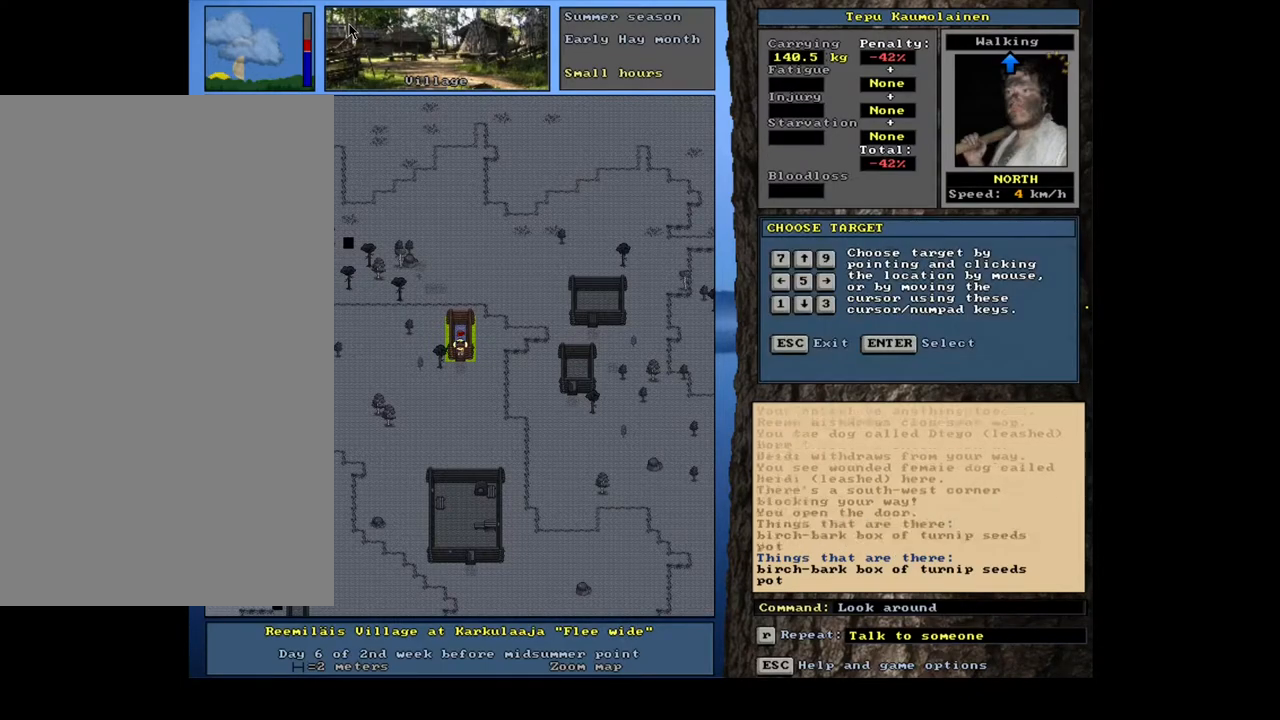
{"keys": [], "mouse": [], "events": []}
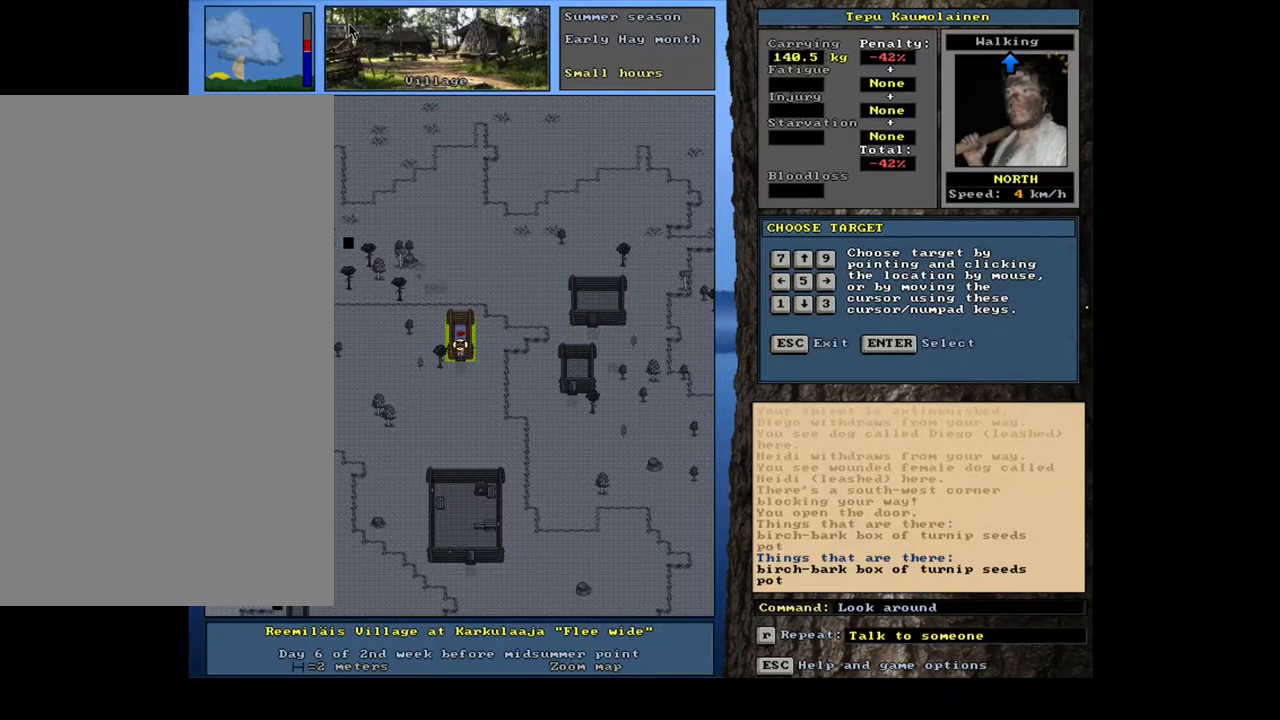
{"keys": [], "mouse": [], "events": [[200, "num8", "down"], [284, "num8", "up"]]}
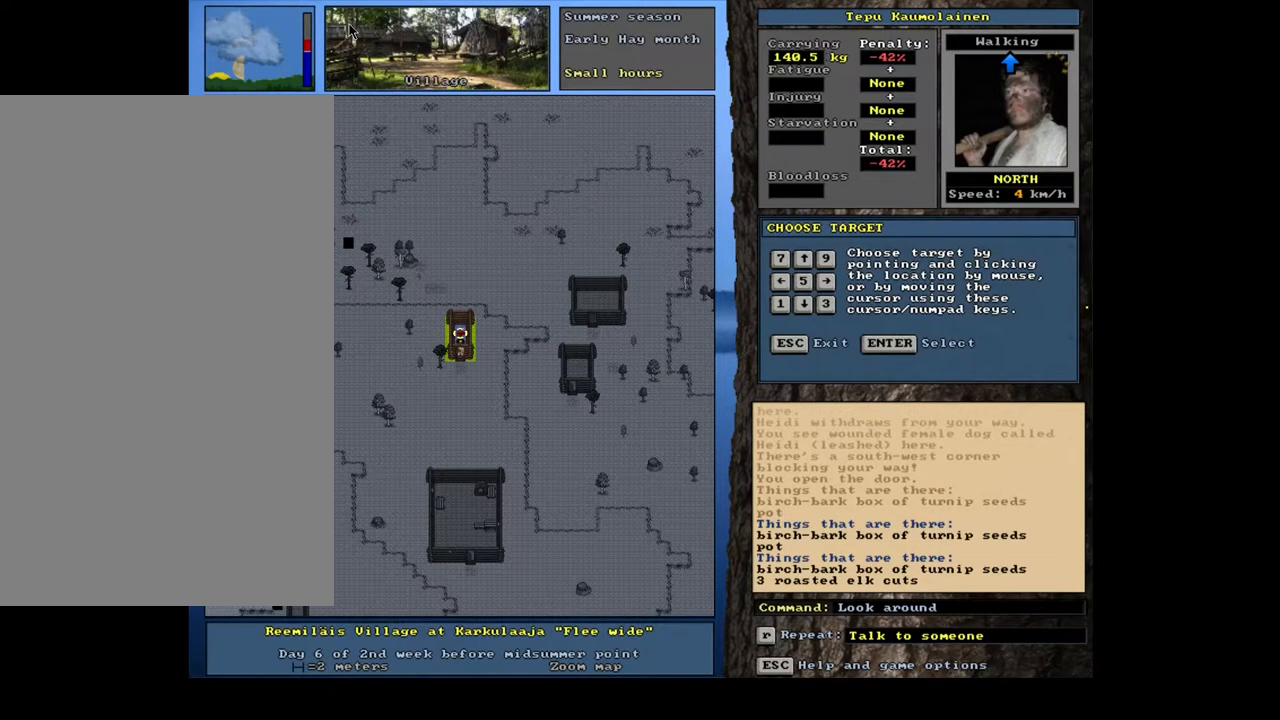
{"keys": [], "mouse": [], "events": []}
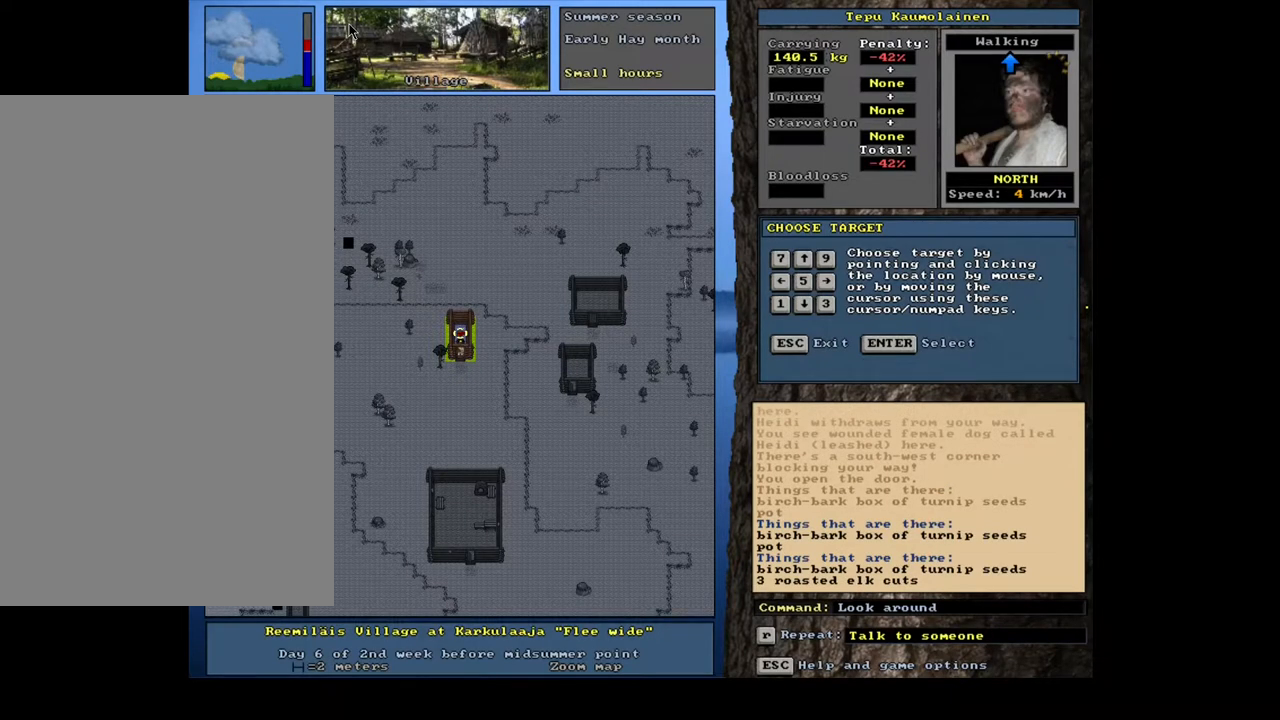
{"keys": ["escape"], "mouse": [], "events": [[434, "escape", "down"]]}
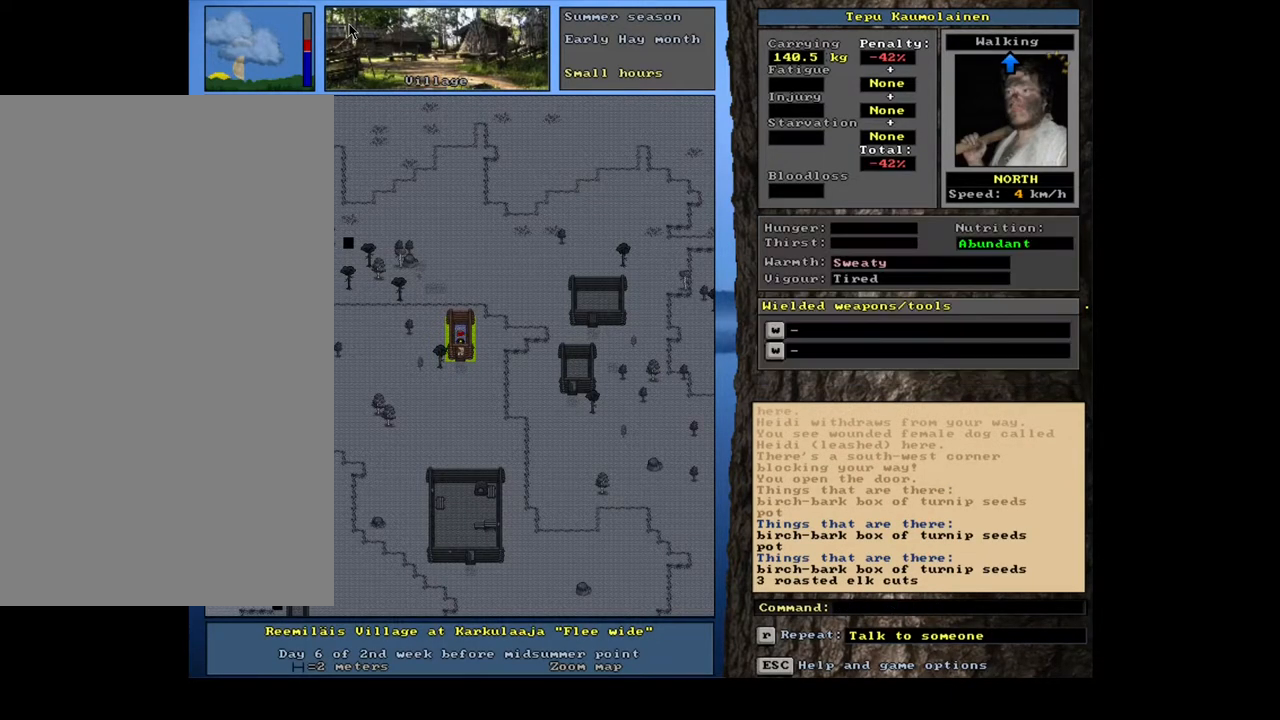
{"keys": [], "mouse": [], "events": [[50, "escape", "up"]]}